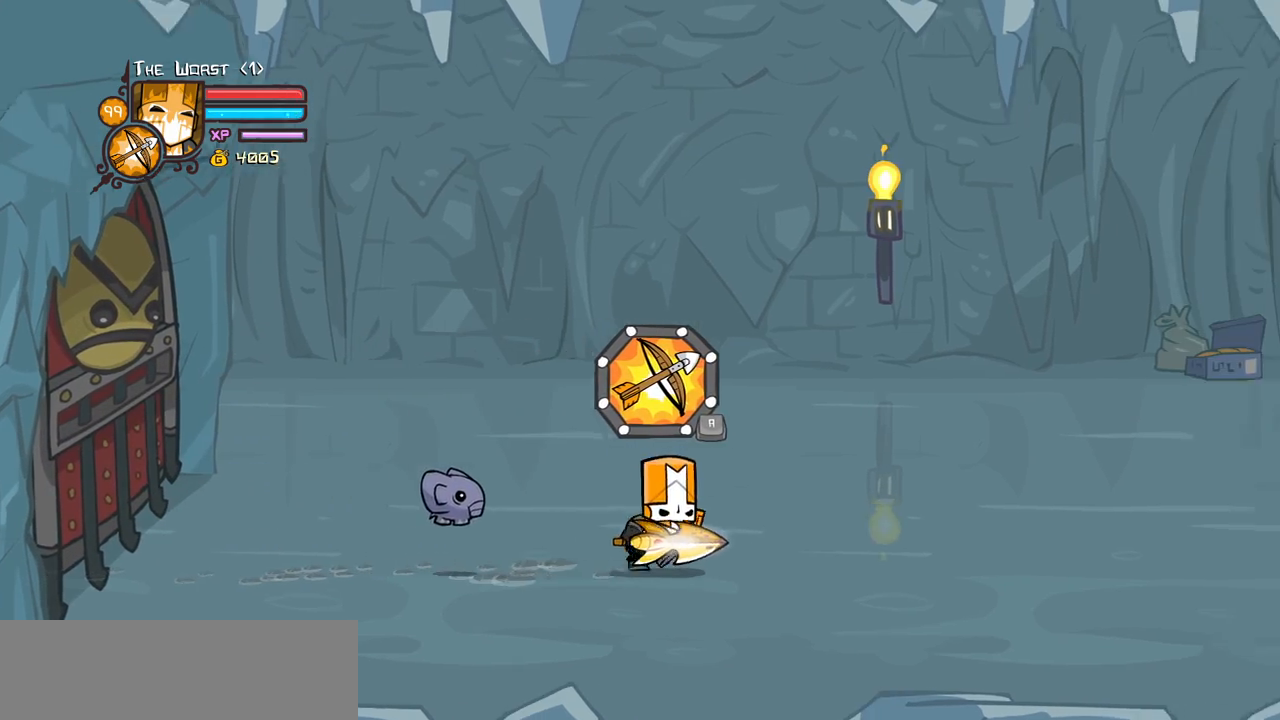
Gameplay with keyboard; each line is a JSON object with the keys held at the frame after it. "events" lists presses ("down") and releases ("up") of "block", "down", "heavy", "item", "iteml", "itemr", "jump", "left", "light", "magic", "right" and "up" between this image and that frame as [ms after this image, input, new state], when the widget could be followed in between. No other keys are recorded. Mouse input is not recorded. Key names are as the overlay labels them; some are game actions (e.g. jump) rather than physical keys.
{"keys": ["right"], "events": [[83, "down", "down"], [183, "down", "up"]]}
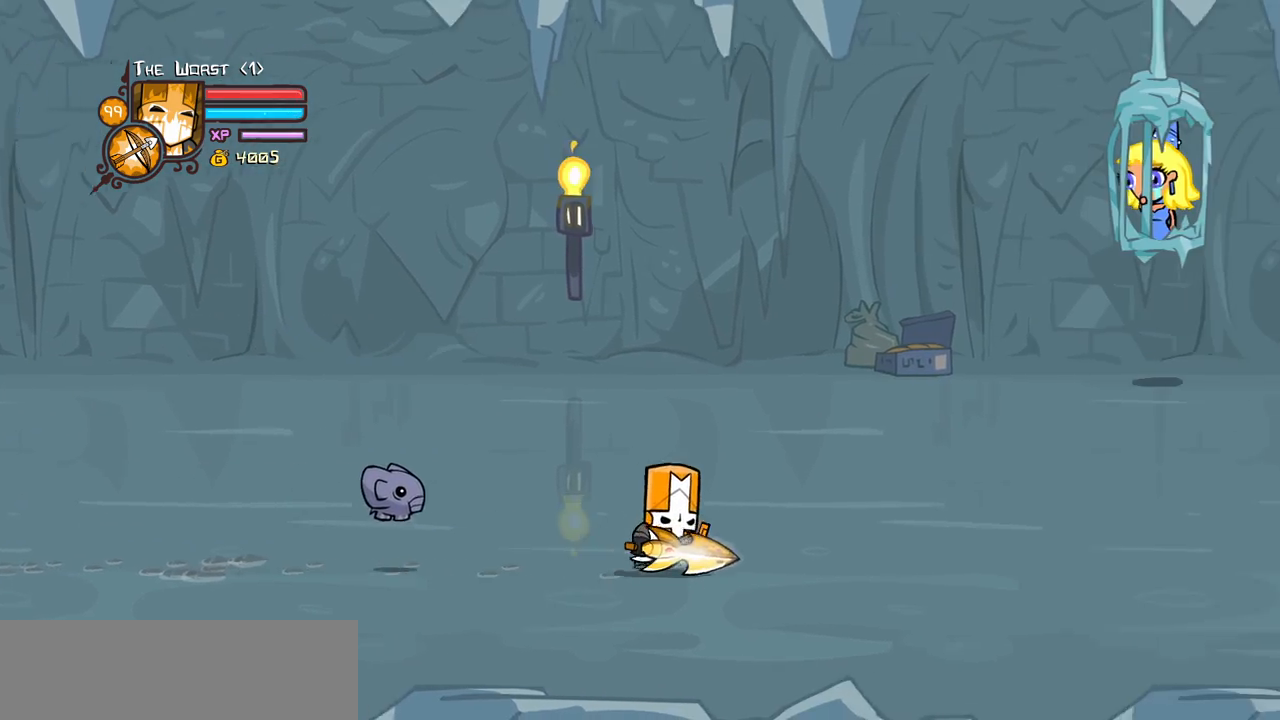
{"keys": ["magic", "right"], "events": [[50, "down", "down"], [200, "down", "up"], [283, "magic", "down"]]}
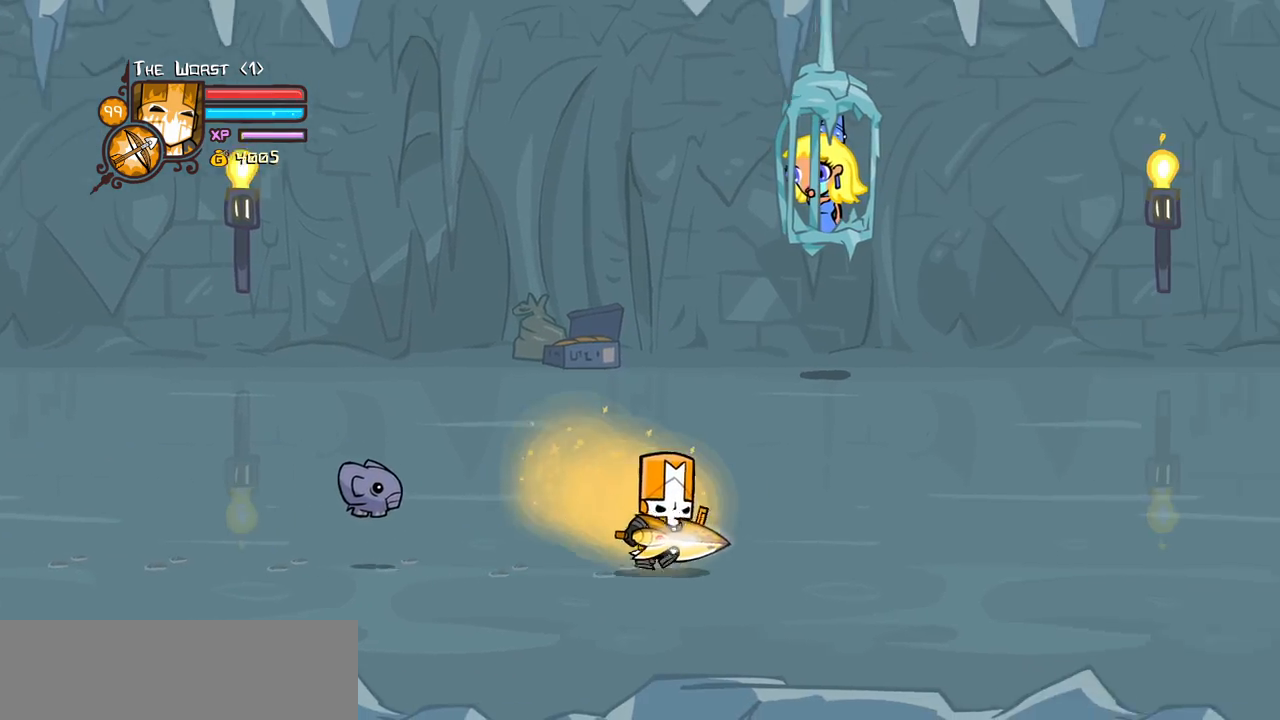
{"keys": ["right"], "events": [[200, "heavy", "down"], [400, "heavy", "up"], [400, "magic", "up"]]}
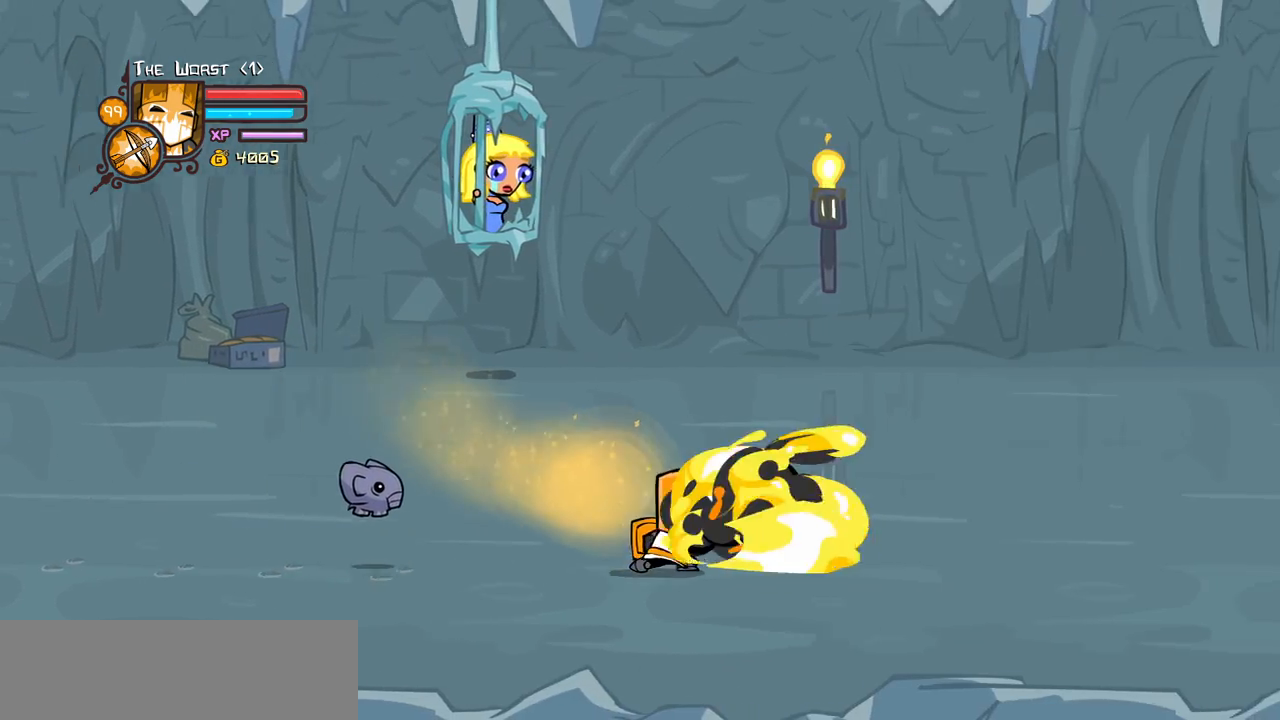
{"keys": ["down", "right"], "events": [[450, "down", "down"]]}